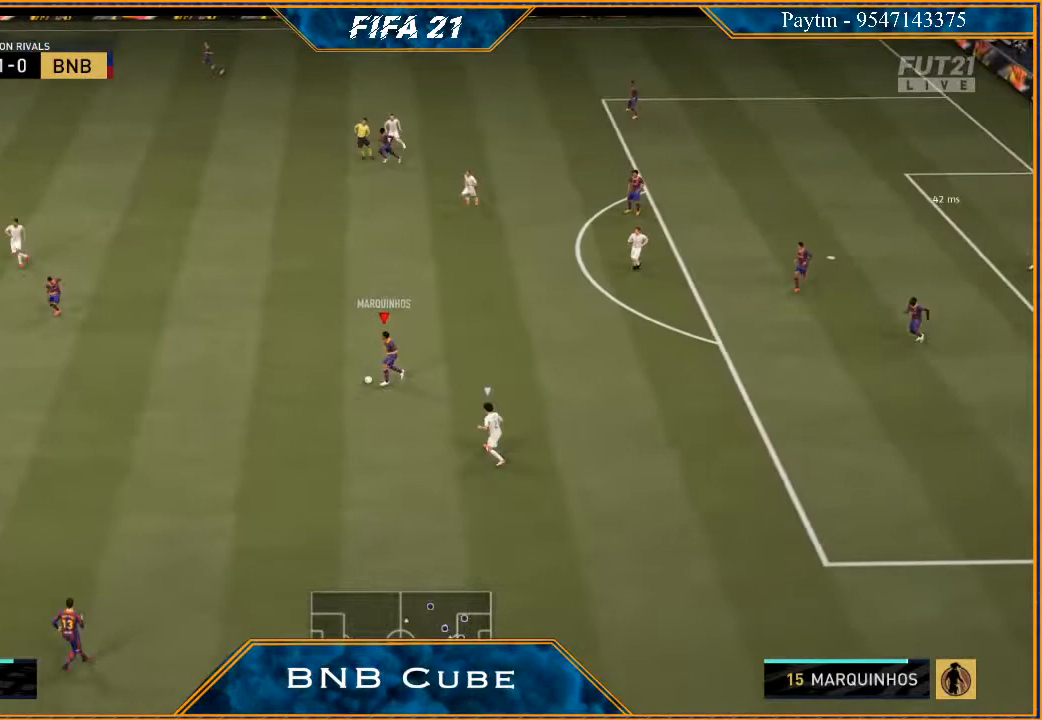
Gameplay with a controller (Xbox layout); each line is a JSON object with the inputs held at the frame after it. "events" lists button and stick changes between this image and that frame as [ms after this image, input, new state], when the widget could be followed in between.
{"buttons": ["X", "R2"], "left_stick": "down-left", "right_stick": "center", "events": [[467, "X", "down"]]}
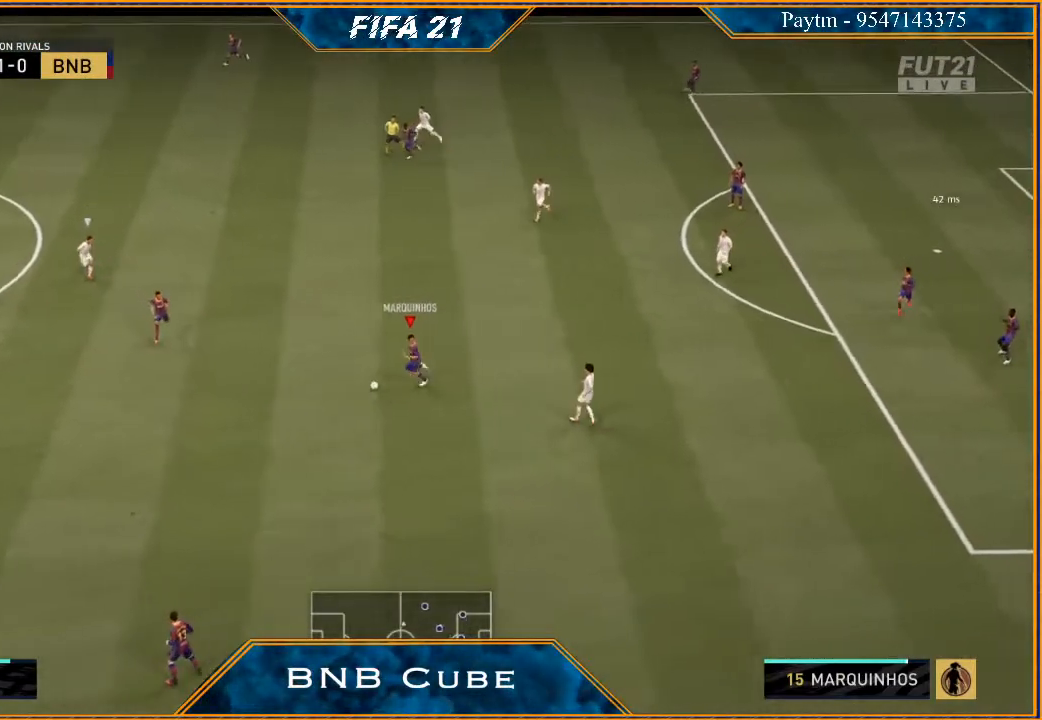
{"buttons": ["R2"], "left_stick": "down-left", "right_stick": "center", "events": [[67, "X", "up"], [133, "A", "down"], [200, "A", "up"]]}
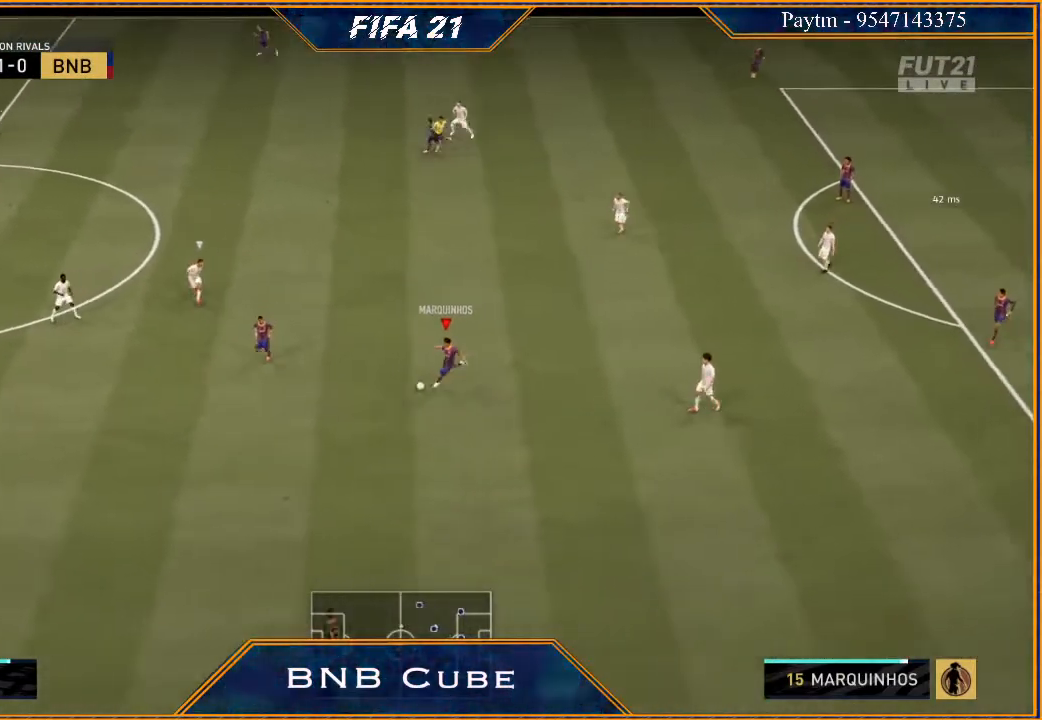
{"buttons": ["R2"], "left_stick": "down", "right_stick": "center", "events": [[267, "L1", "down"], [300, "left_stick", "down"], [500, "L1", "up"]]}
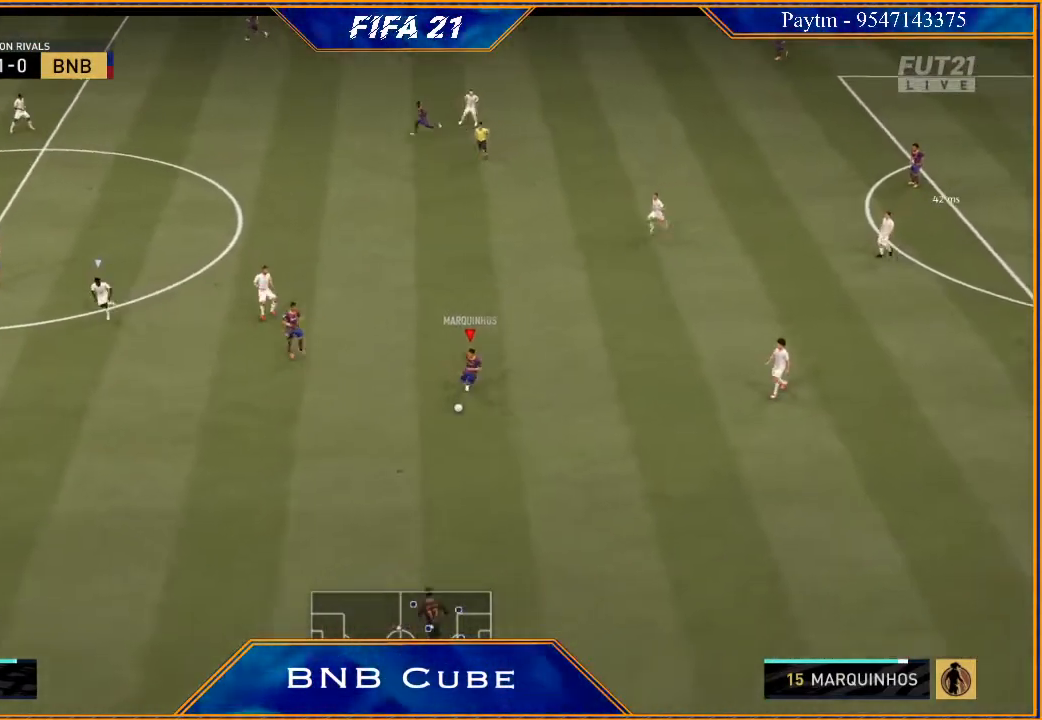
{"buttons": ["L1", "R2"], "left_stick": "down", "right_stick": "center", "events": [[500, "L1", "down"]]}
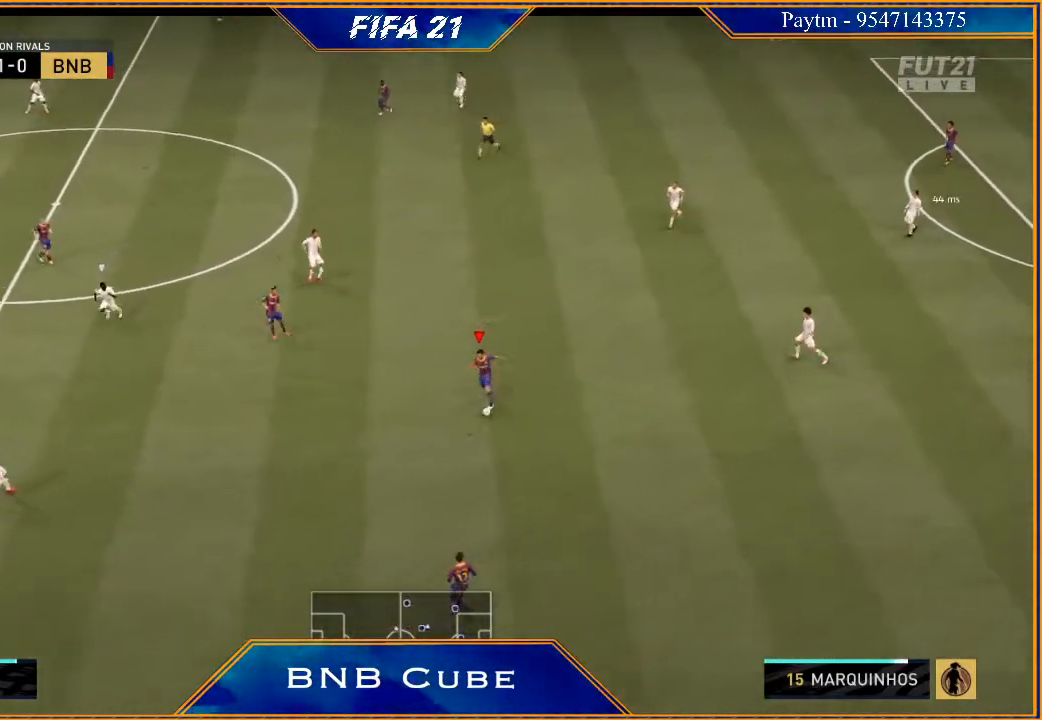
{"buttons": ["R2"], "left_stick": "down-left", "right_stick": "center", "events": [[200, "L1", "up"], [200, "left_stick", "down-left"]]}
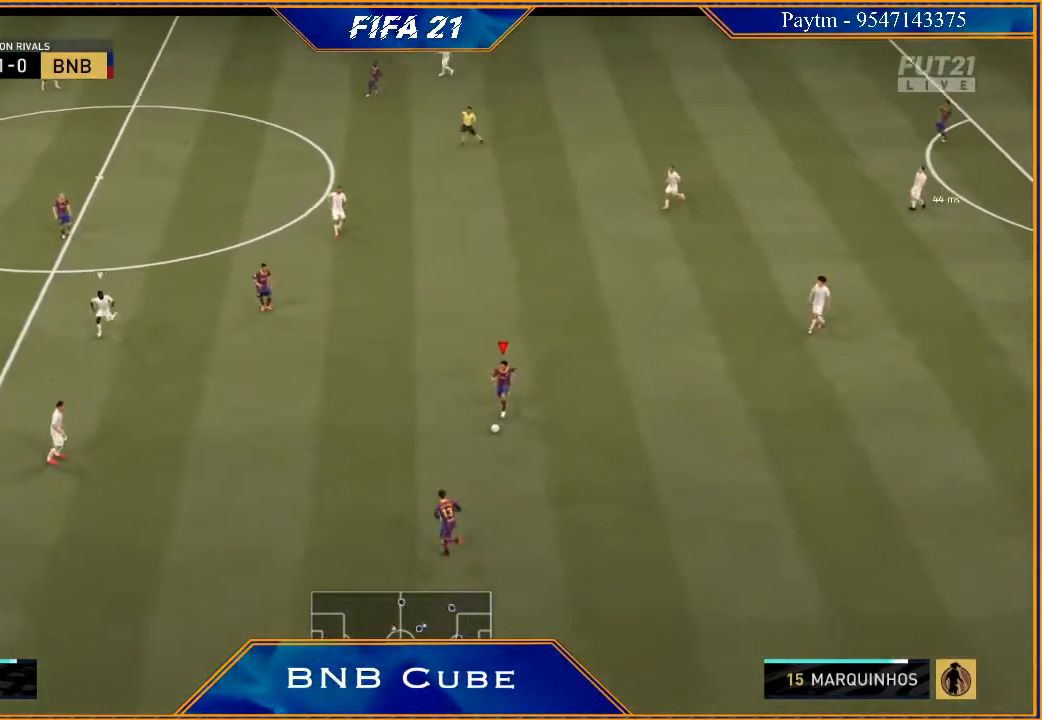
{"buttons": ["R2"], "left_stick": "down-left", "right_stick": "center", "events": [[367, "L1", "down"], [500, "L1", "up"]]}
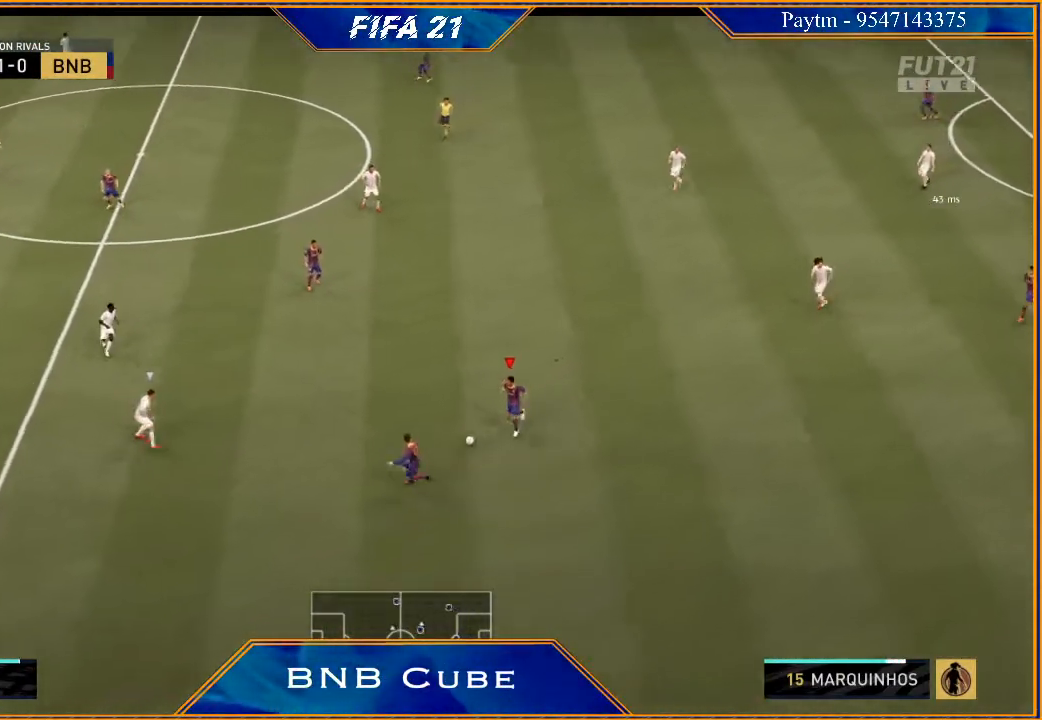
{"buttons": ["R2"], "left_stick": "down-left", "right_stick": "center", "events": []}
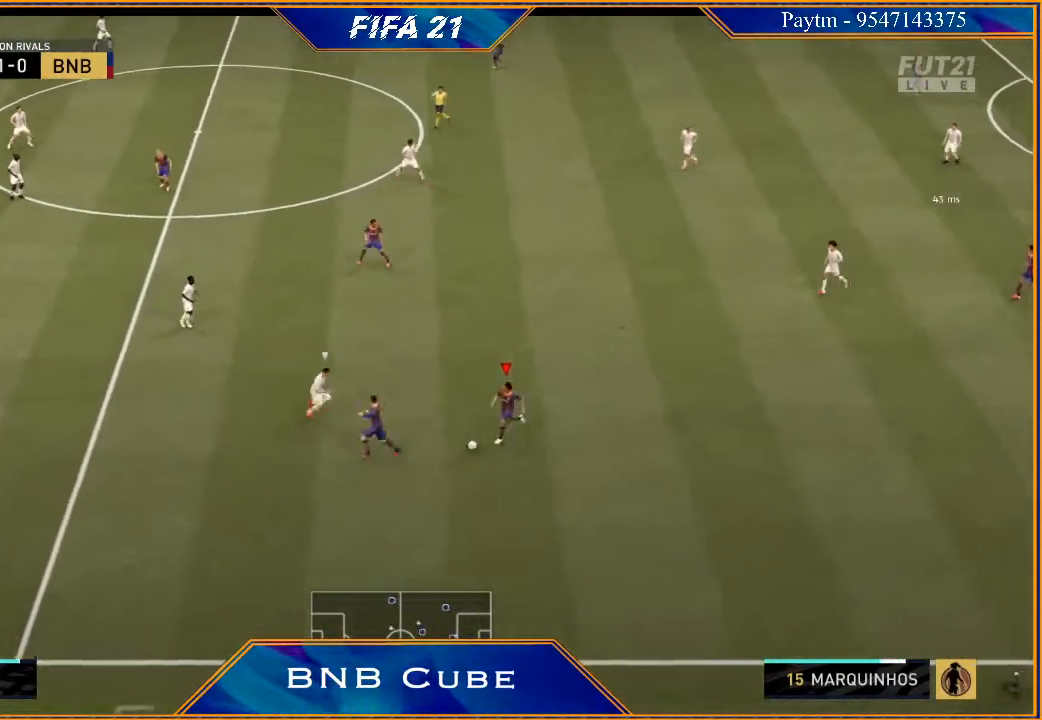
{"buttons": ["R2"], "left_stick": "down-left", "right_stick": "center", "events": []}
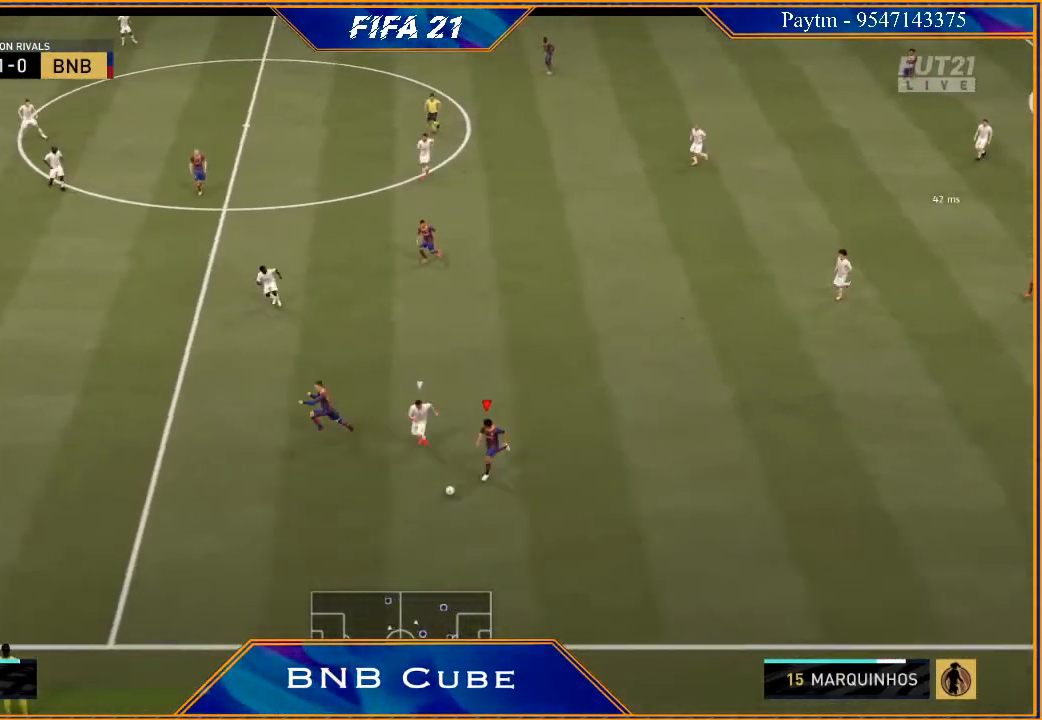
{"buttons": ["R2"], "left_stick": "left", "right_stick": "center", "events": [[33, "Y", "down"], [33, "left_stick", "left"], [200, "Y", "up"]]}
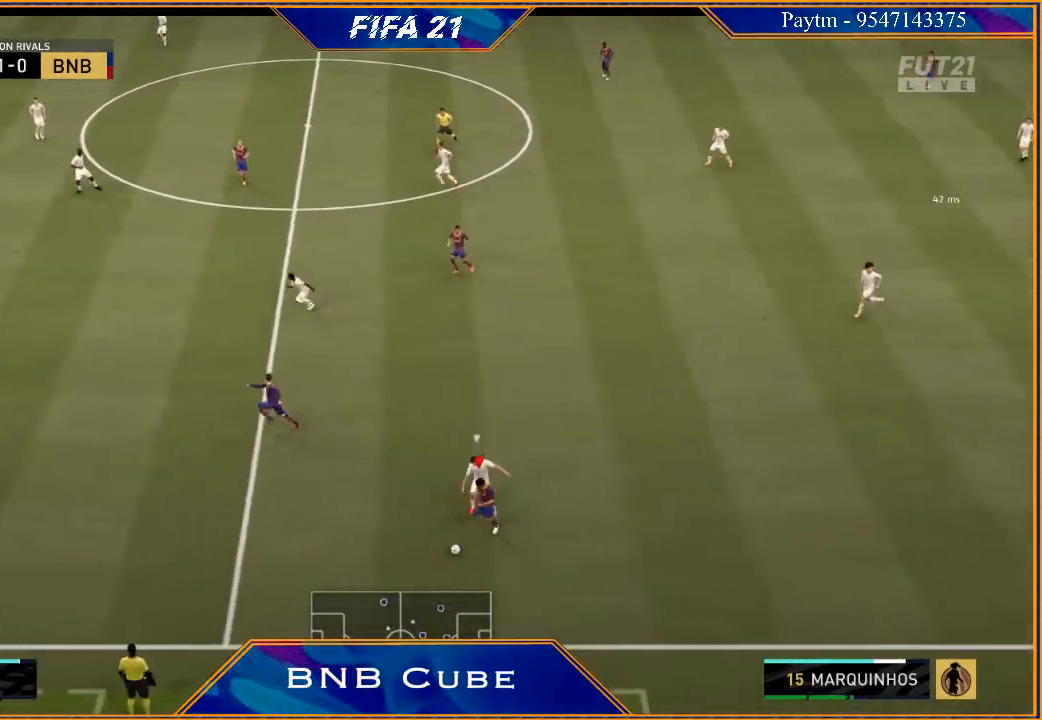
{"buttons": ["R2"], "left_stick": "left", "right_stick": "center", "events": []}
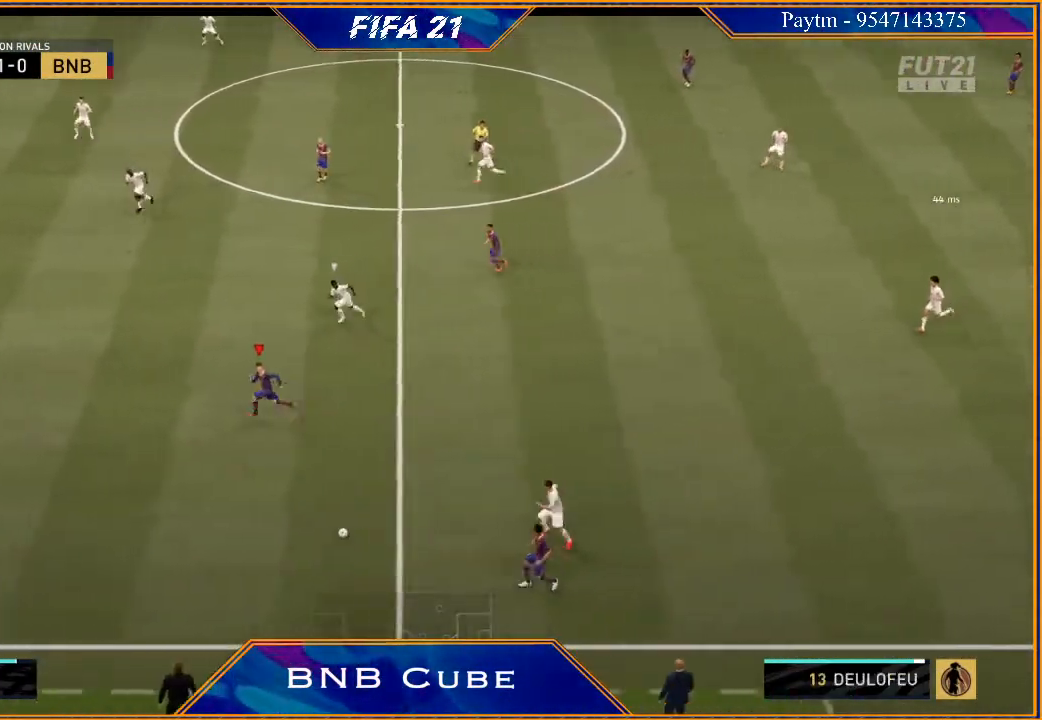
{"buttons": ["R2"], "left_stick": "left", "right_stick": "center", "events": []}
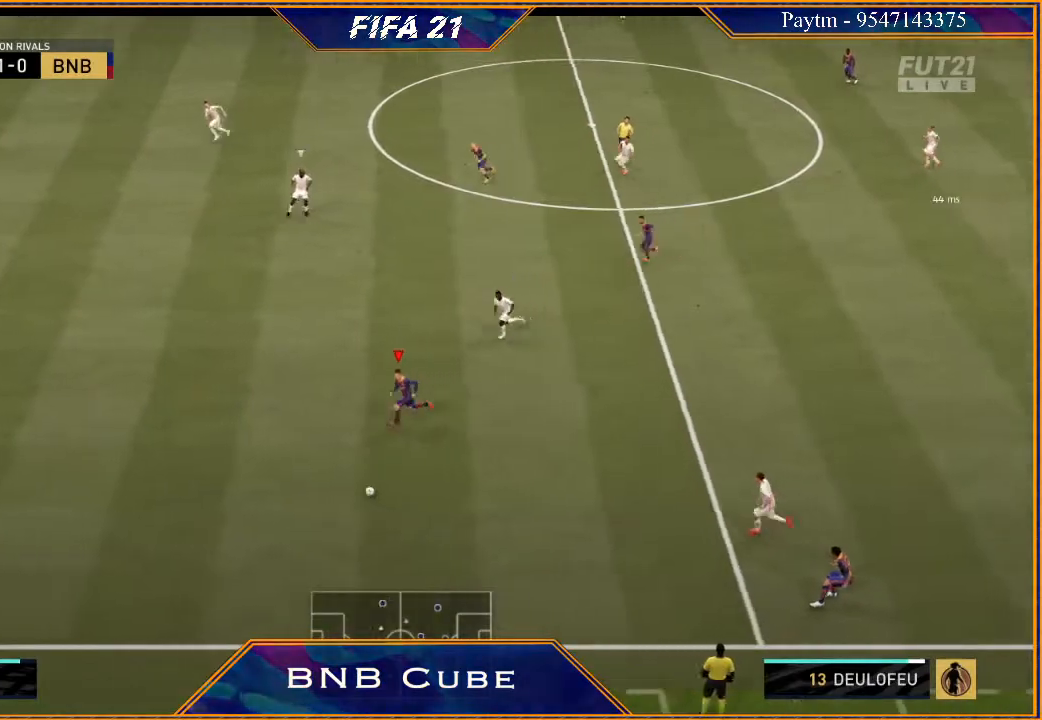
{"buttons": ["R2"], "left_stick": "left", "right_stick": "center", "events": []}
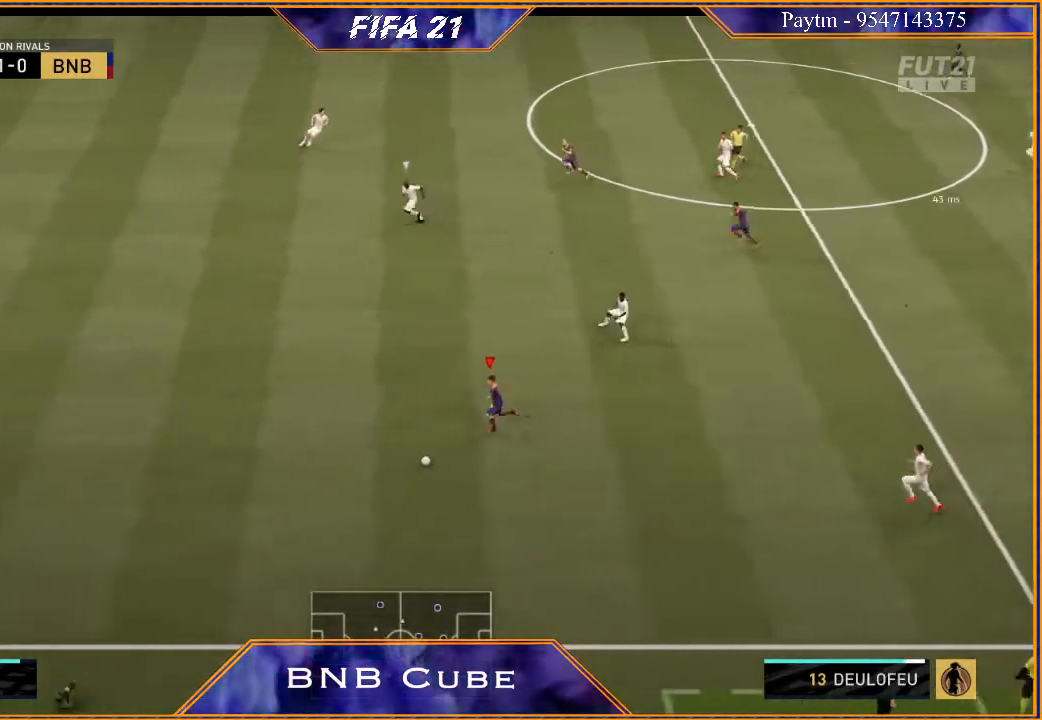
{"buttons": ["R2"], "left_stick": "left", "right_stick": "center", "events": []}
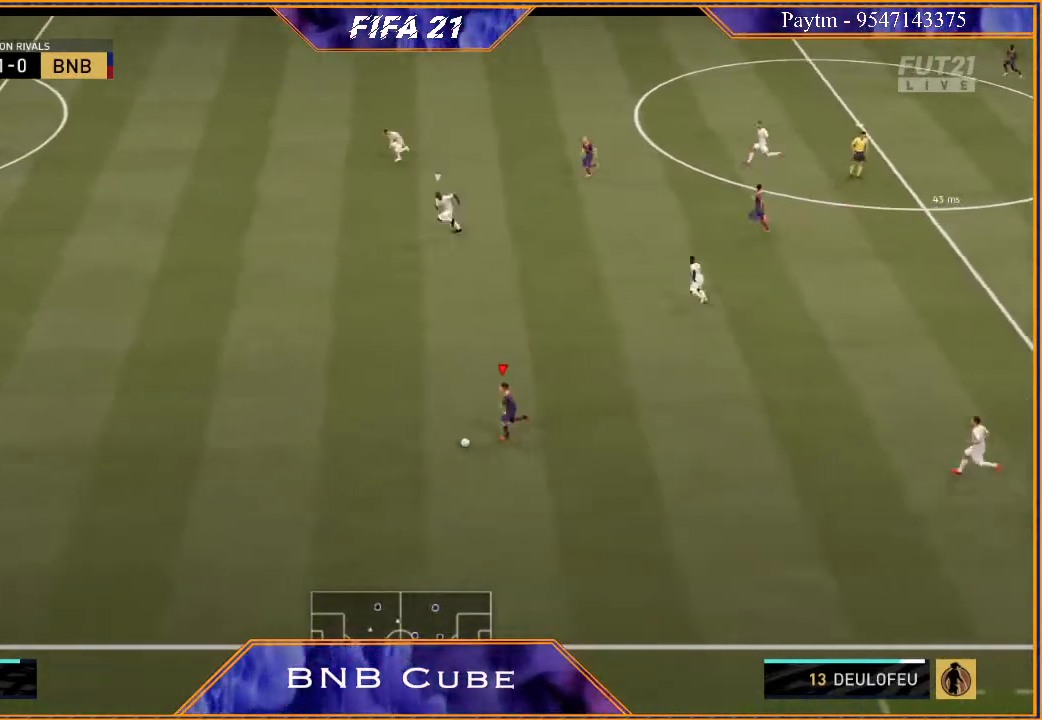
{"buttons": ["R2"], "left_stick": "up-left", "right_stick": "center", "events": [[367, "left_stick", "up-left"]]}
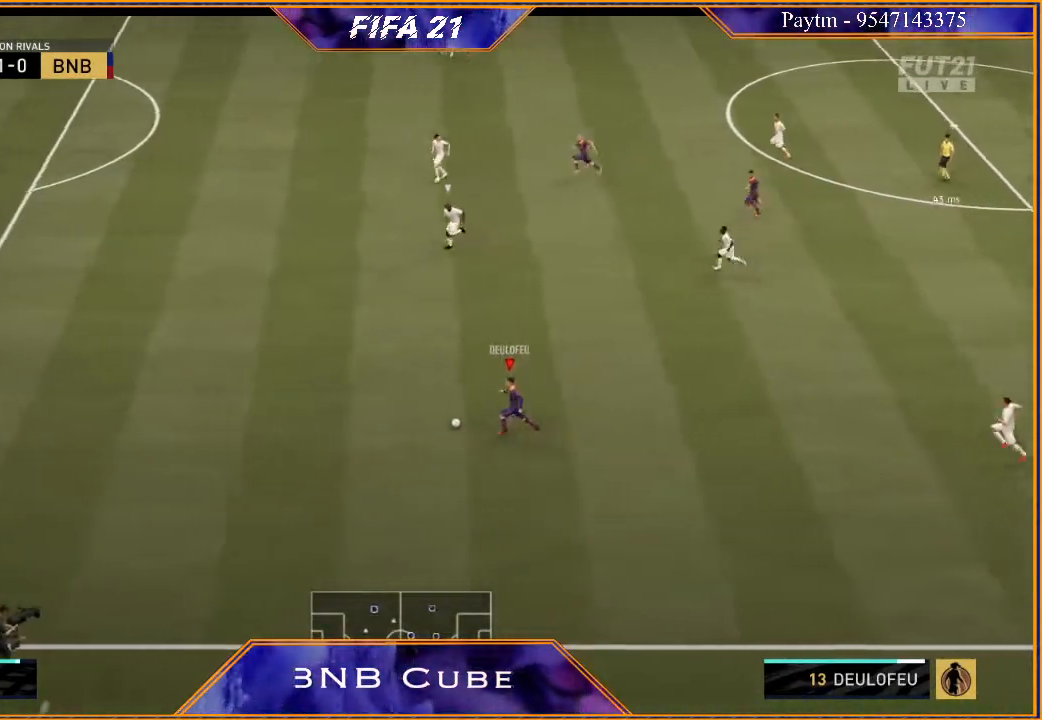
{"buttons": [], "left_stick": "up-left", "right_stick": "up", "events": [[100, "R2", "up"], [167, "right_stick", "up"]]}
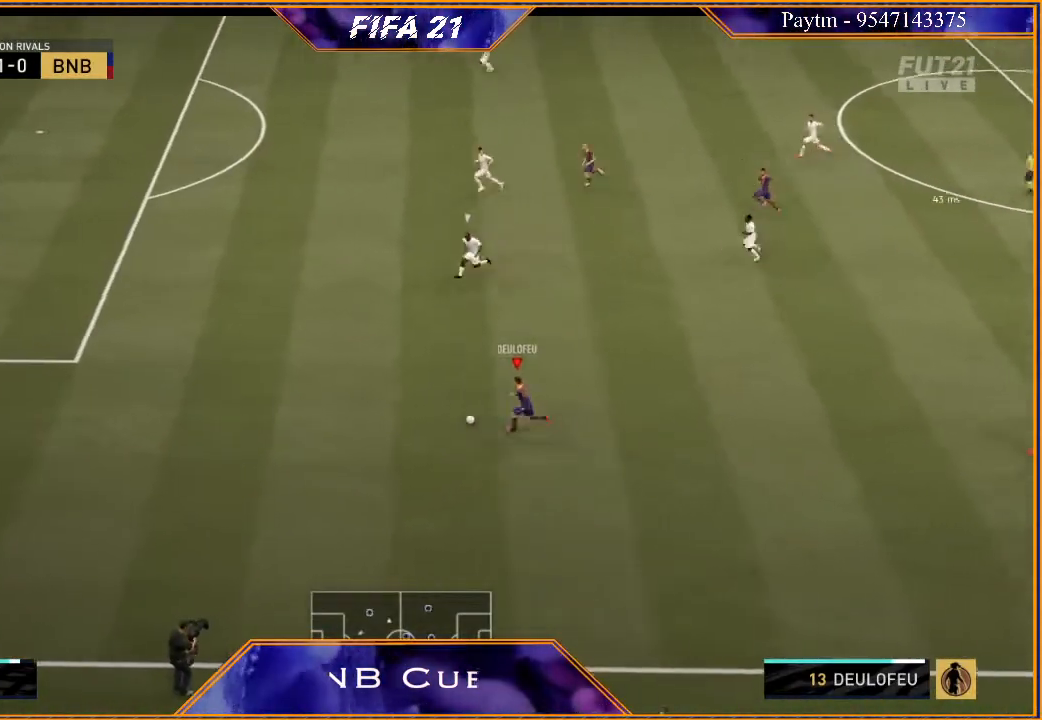
{"buttons": [], "left_stick": "up", "right_stick": "center", "events": [[233, "left_stick", "up"], [300, "right_stick", "center"]]}
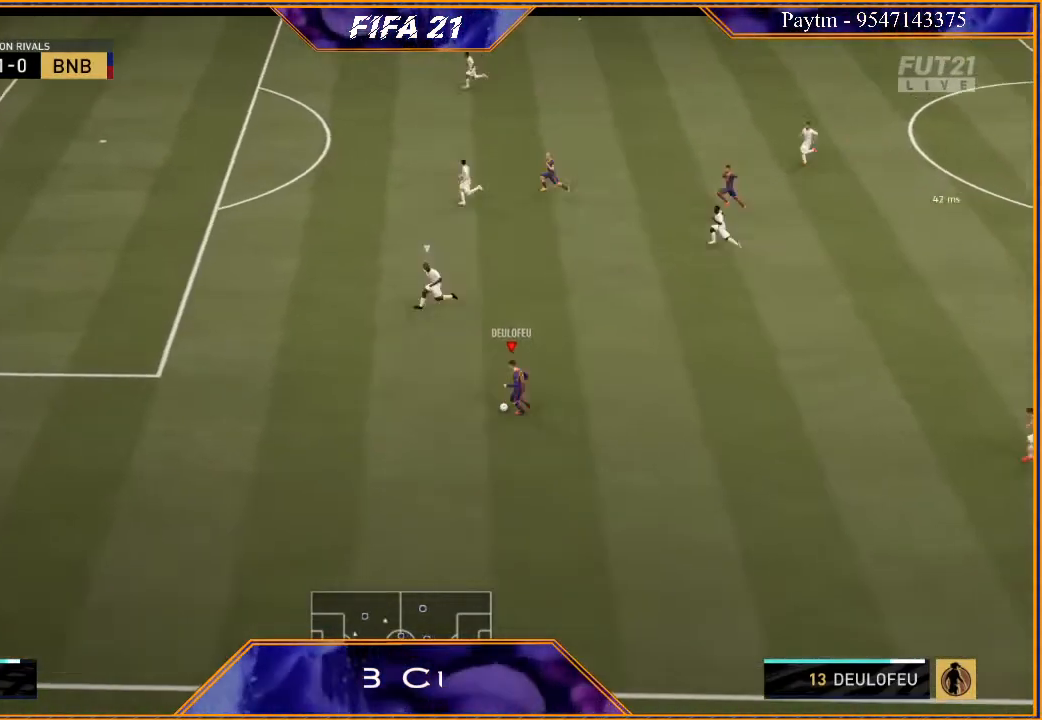
{"buttons": ["R2"], "left_stick": "center", "right_stick": "center", "events": [[100, "A", "down"], [167, "A", "up"], [267, "R2", "down"], [400, "left_stick", "center"]]}
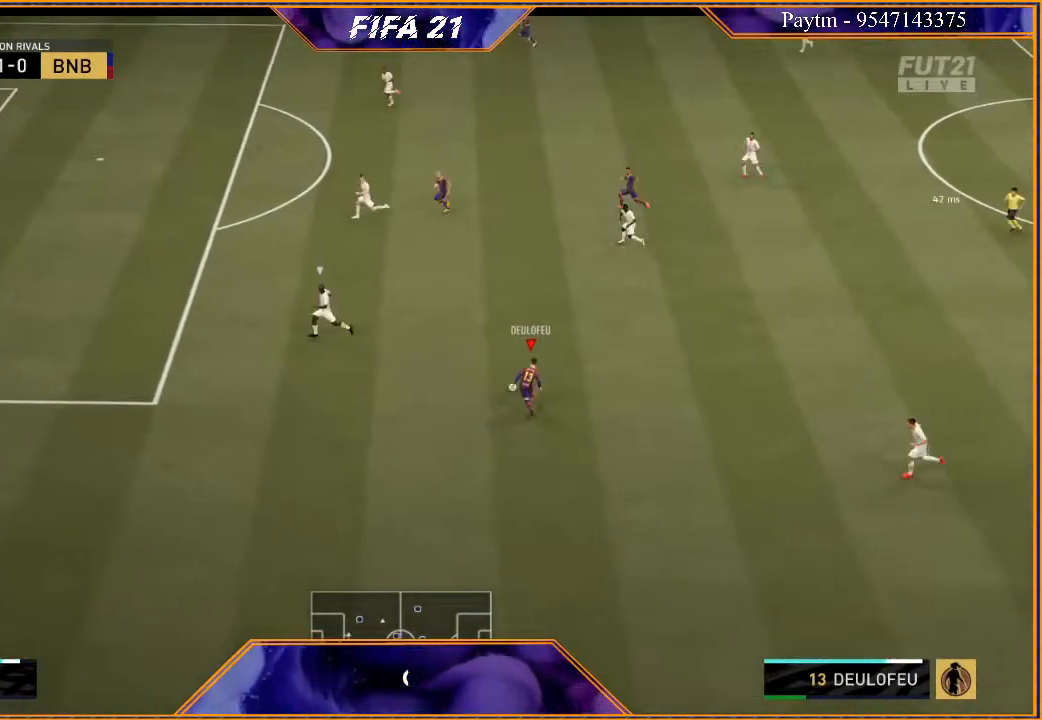
{"buttons": [], "left_stick": "up-right", "right_stick": "center", "events": [[200, "left_stick", "right"], [233, "R2", "up"], [367, "left_stick", "up-right"]]}
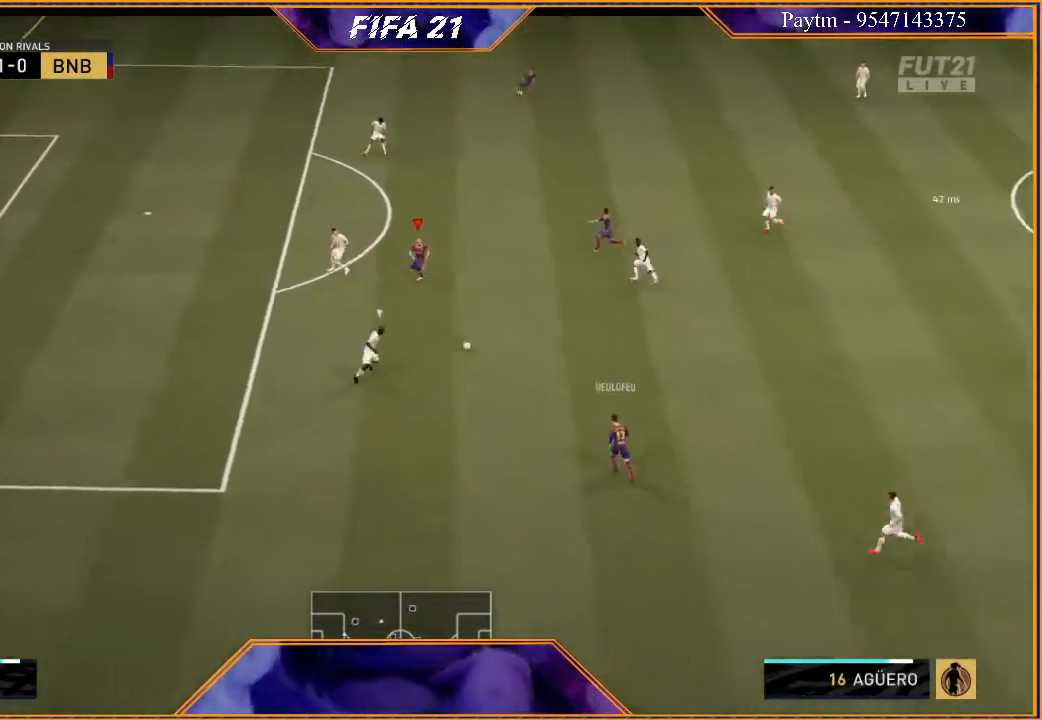
{"buttons": [], "left_stick": "up", "right_stick": "center", "events": [[100, "Y", "down"], [100, "left_stick", "up"], [133, "Y", "up"]]}
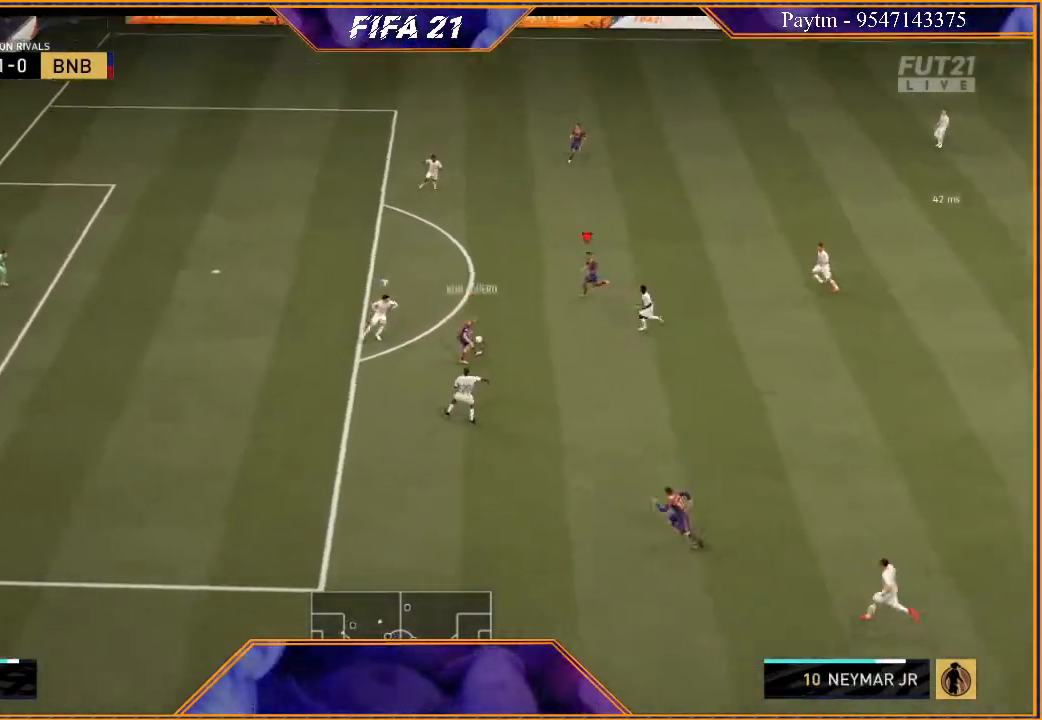
{"buttons": [], "left_stick": "left", "right_stick": "center", "events": [[67, "left_stick", "up-left"], [167, "left_stick", "left"]]}
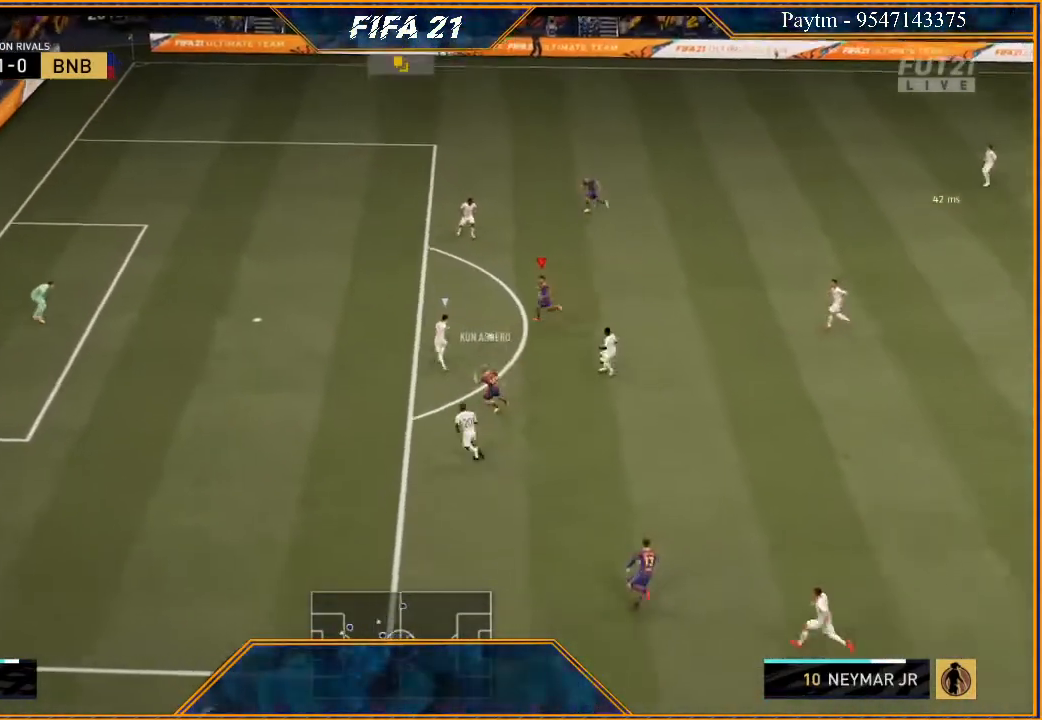
{"buttons": [], "left_stick": "up-left", "right_stick": "center", "events": [[267, "left_stick", "up"], [433, "left_stick", "up-left"]]}
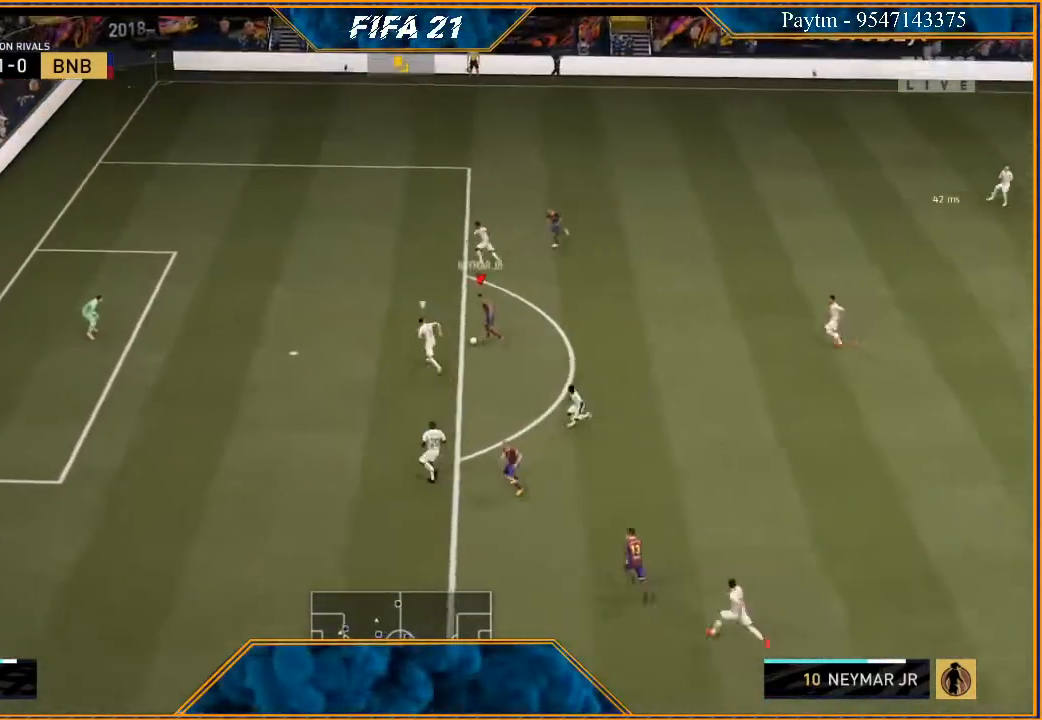
{"buttons": [], "left_stick": "up-left", "right_stick": "center", "events": []}
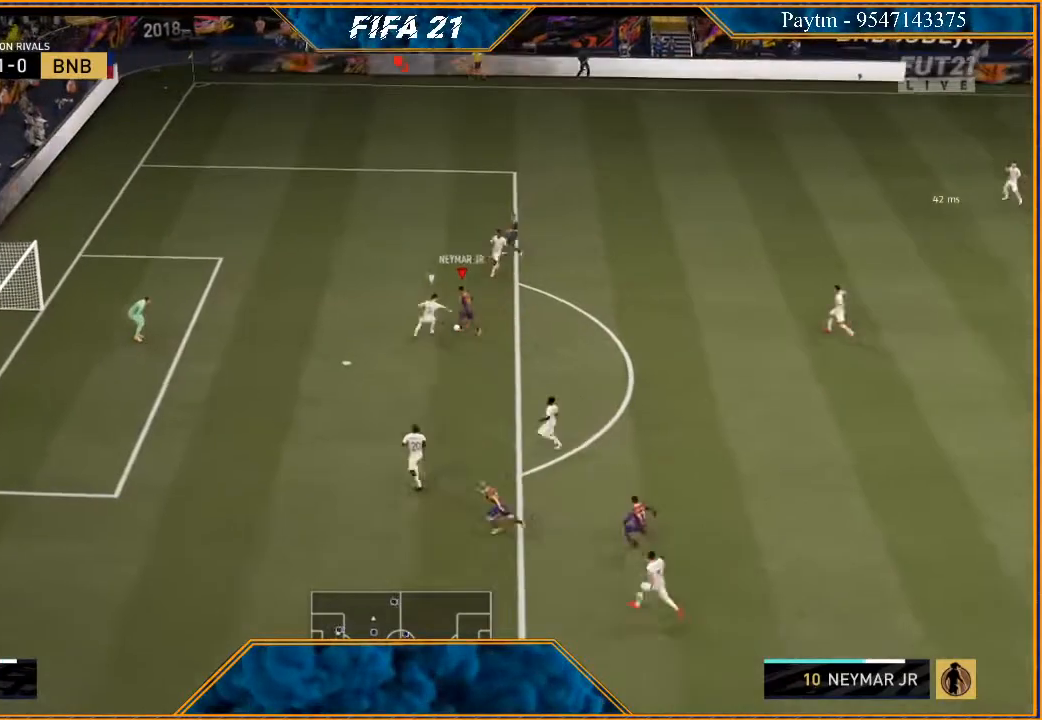
{"buttons": [], "left_stick": "right", "right_stick": "center", "events": [[67, "left_stick", "center"], [133, "L1", "down"], [133, "R1", "down"], [200, "left_stick", "down"], [367, "L1", "up"], [467, "R1", "up"], [467, "left_stick", "right"]]}
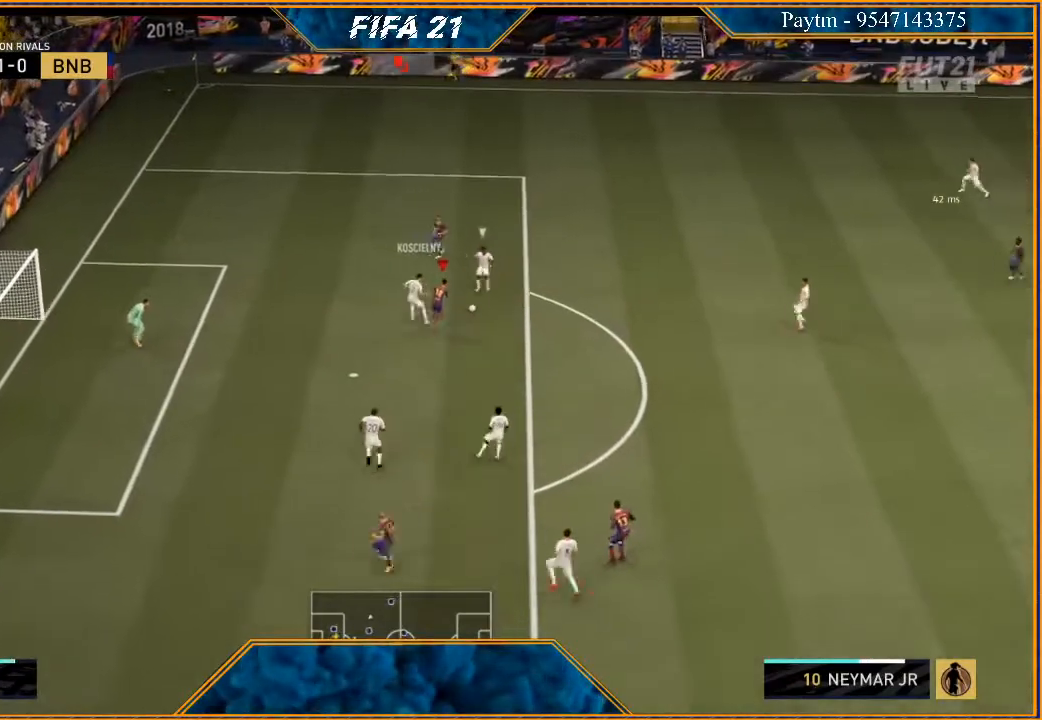
{"buttons": ["R2"], "left_stick": "right", "right_stick": "center", "events": [[133, "R2", "down"]]}
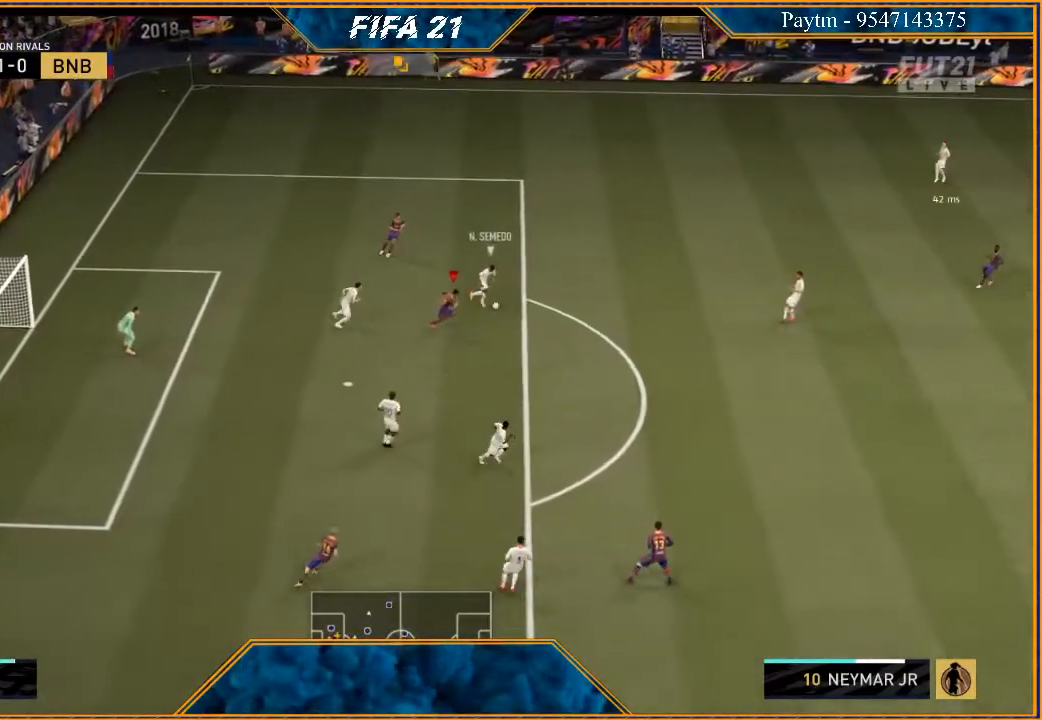
{"buttons": ["R2"], "left_stick": "down", "right_stick": "center", "events": [[33, "L1", "down"], [233, "L1", "up"], [267, "left_stick", "down-right"], [400, "left_stick", "down"]]}
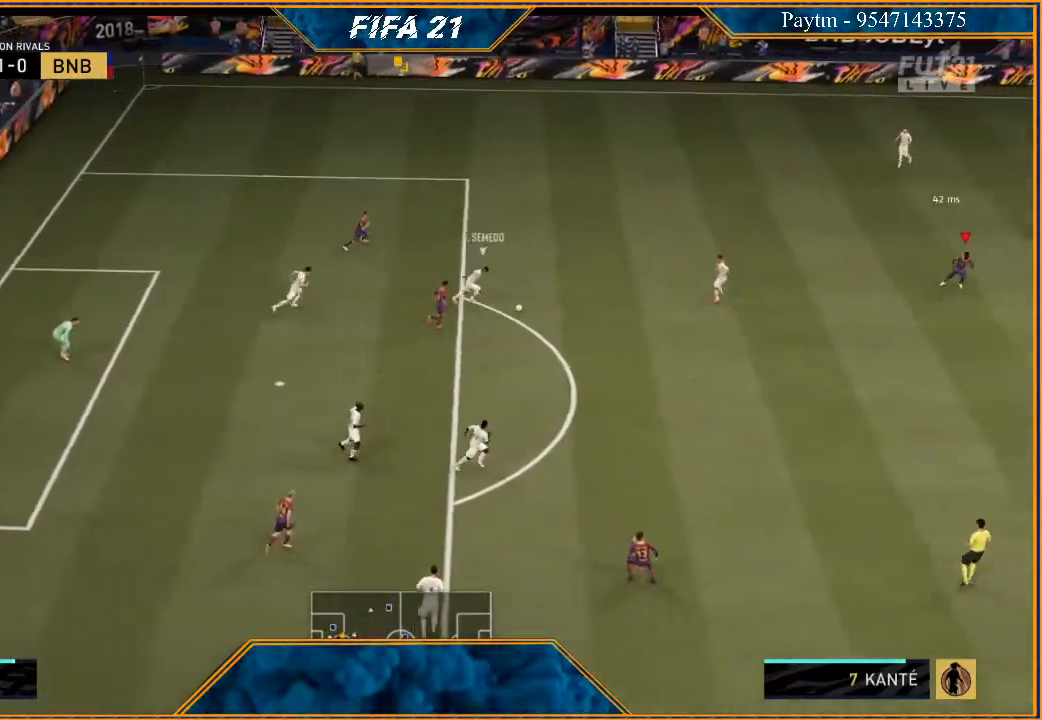
{"buttons": ["L2", "R2"], "left_stick": "left", "right_stick": "center", "events": [[67, "left_stick", "down-left"], [100, "L2", "down"], [300, "left_stick", "left"]]}
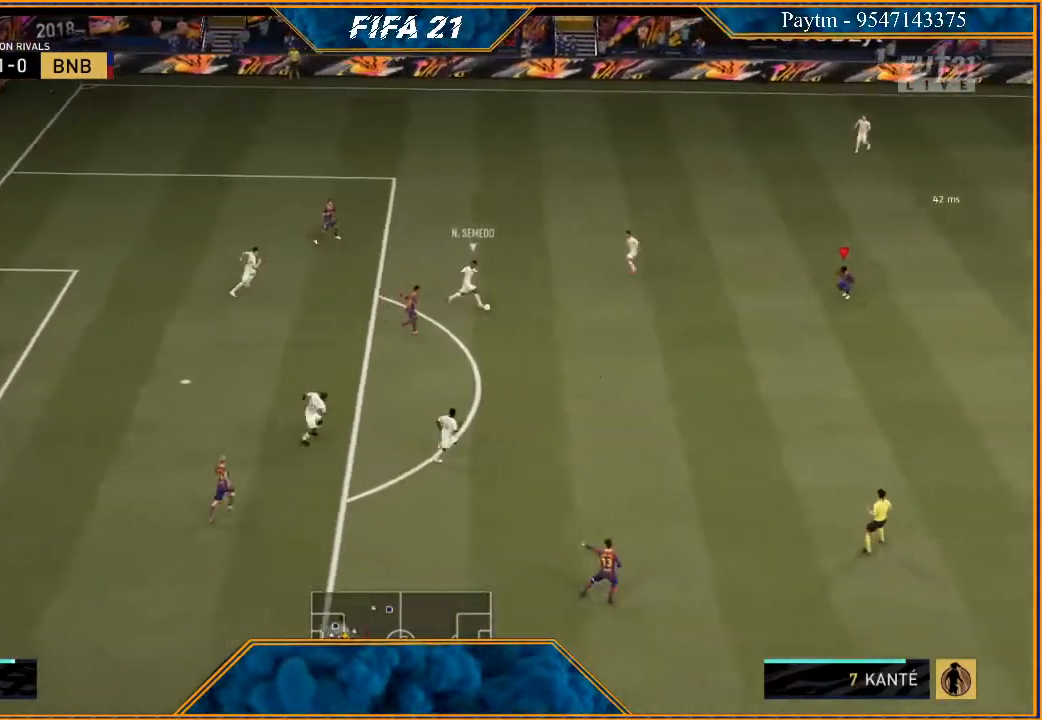
{"buttons": ["L2", "R2"], "left_stick": "down-left", "right_stick": "center", "events": [[433, "left_stick", "down-left"]]}
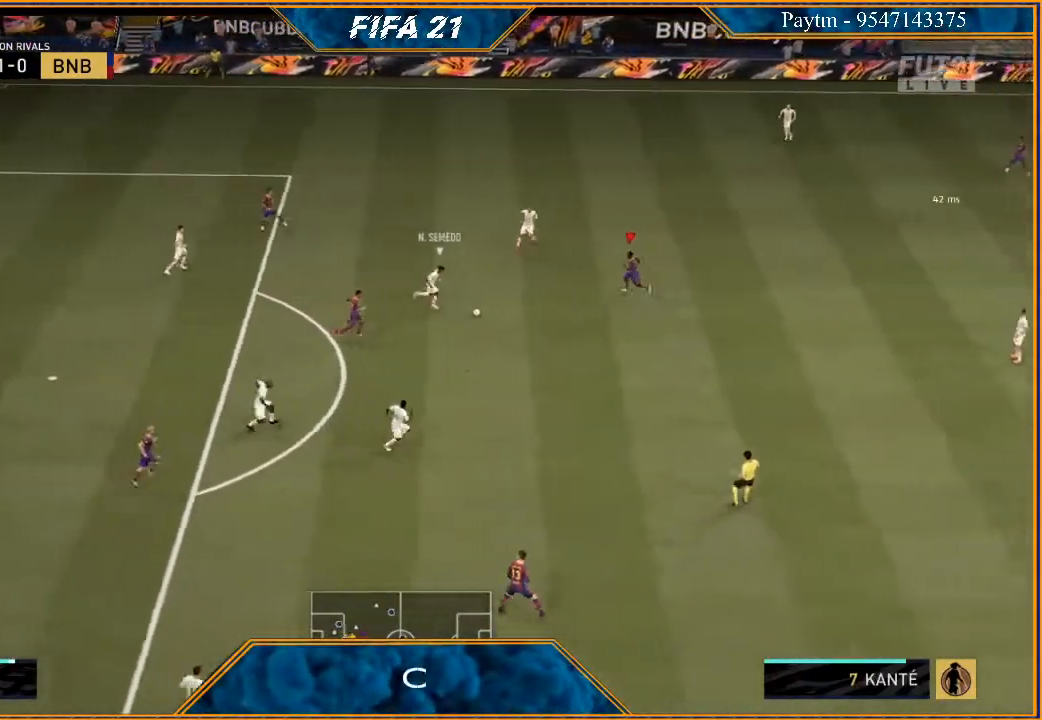
{"buttons": ["L2", "R2"], "left_stick": "down", "right_stick": "center", "events": [[167, "left_stick", "down"]]}
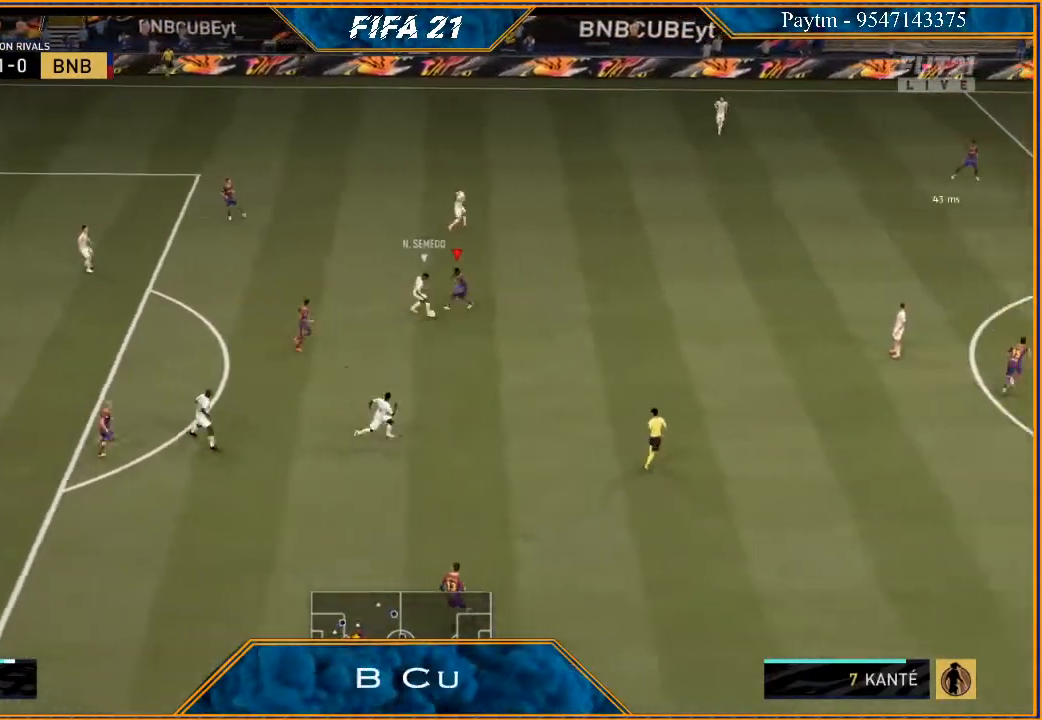
{"buttons": ["L2", "R2"], "left_stick": "right", "right_stick": "center", "events": [[400, "left_stick", "right"]]}
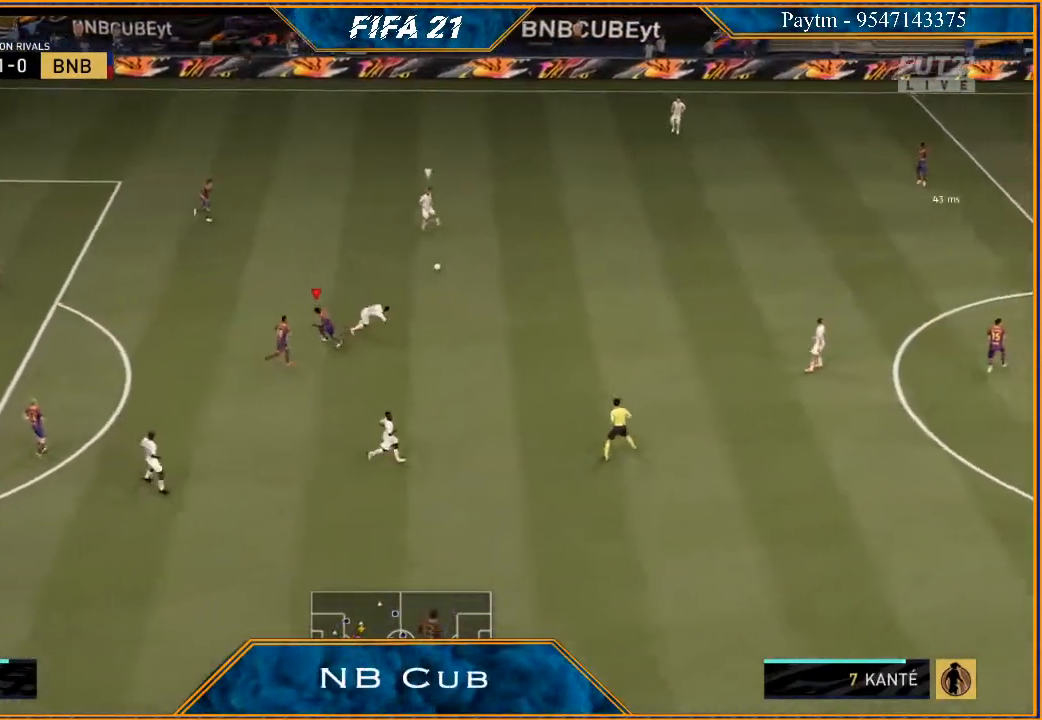
{"buttons": ["L1", "R2"], "left_stick": "right", "right_stick": "center", "events": [[200, "L2", "up"], [400, "L1", "down"]]}
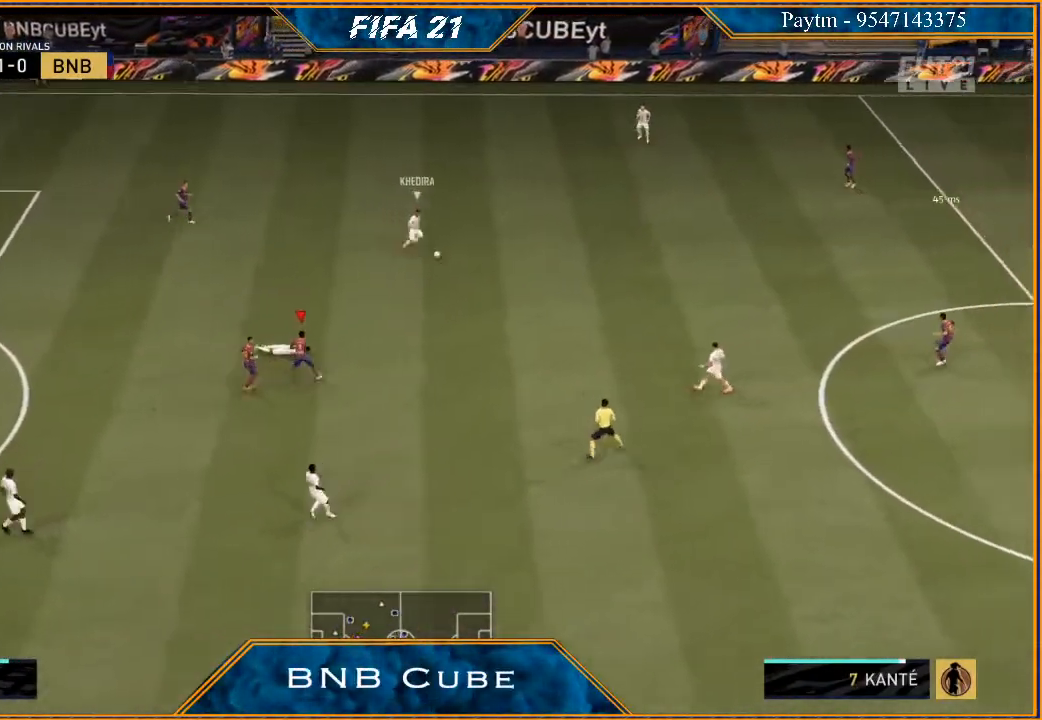
{"buttons": ["L2", "R2"], "left_stick": "up-left", "right_stick": "center", "events": [[67, "L1", "up"], [100, "left_stick", "up"], [167, "left_stick", "up-left"], [300, "L2", "down"]]}